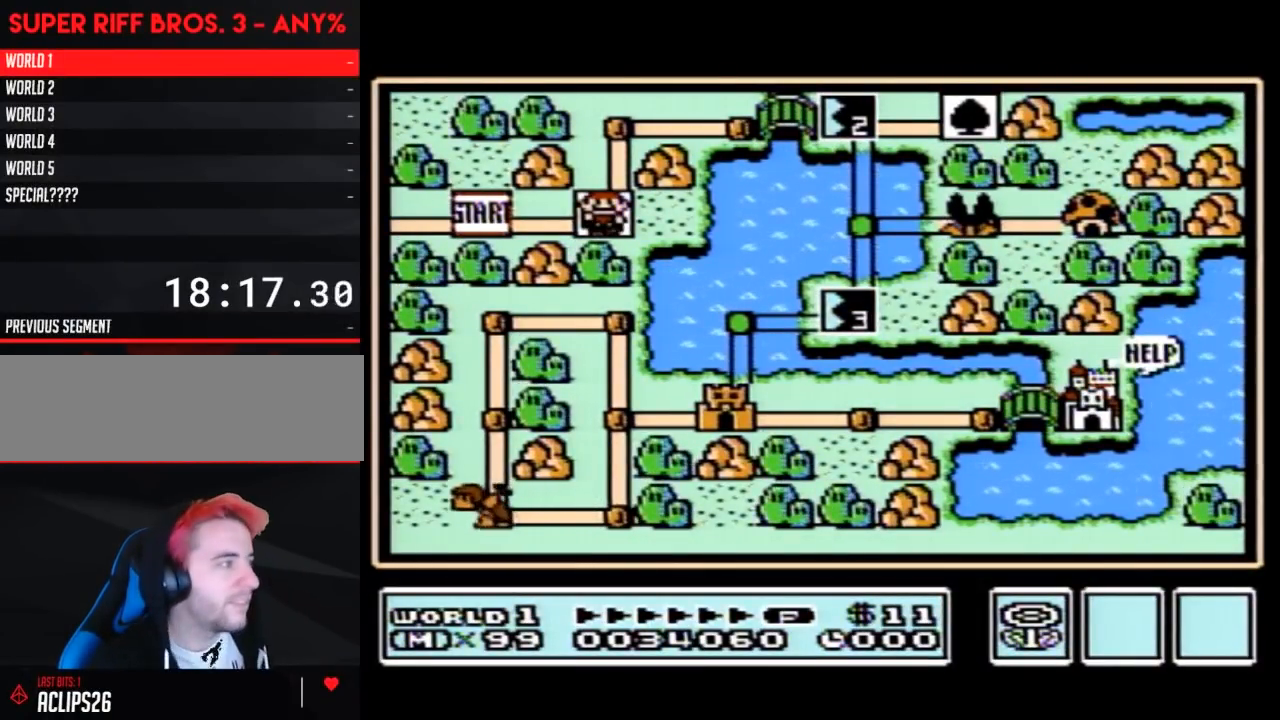
Gameplay with a controller (Nintendo layout); each line is a JSON object with the inputs held at the frame after it. "events" lists button and stick changes between this image and that frame as [ms after this image, input, new state], when the widget could be followed in between. Not read: L3 R3.
{"buttons": [], "events": [[250, "DPAD_UP", "down"], [500, "DPAD_UP", "up"]]}
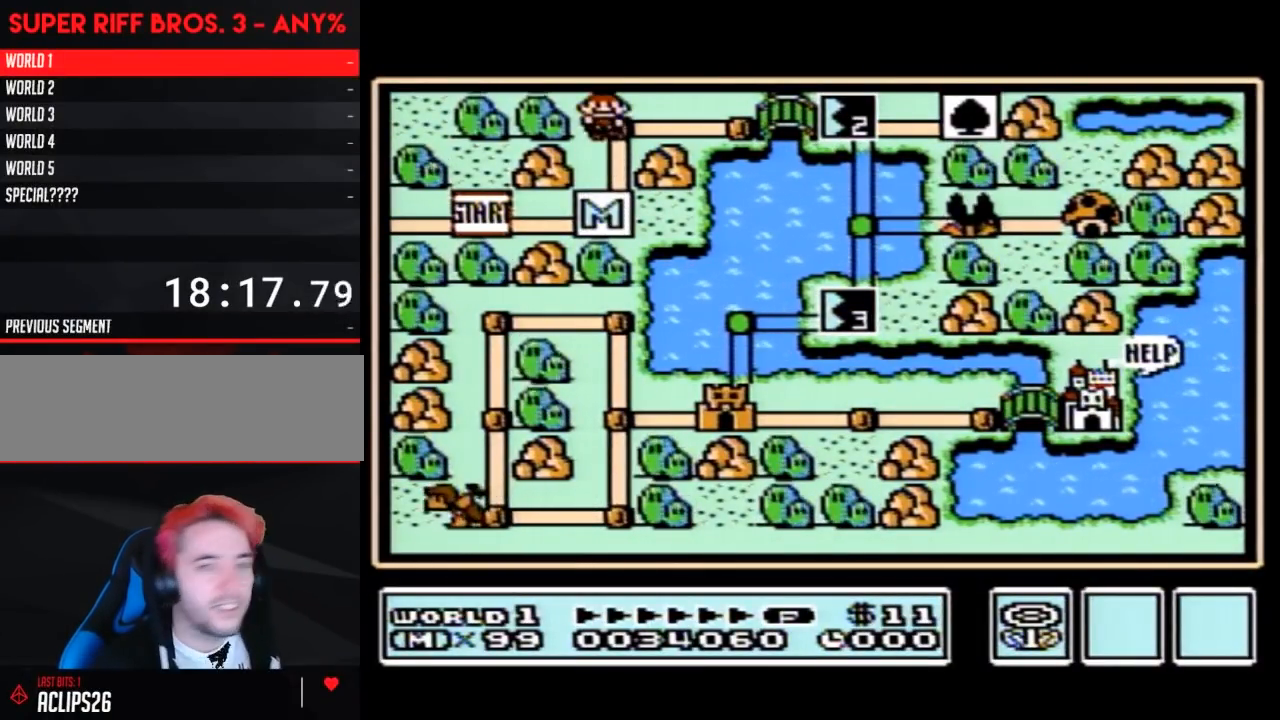
{"buttons": ["DPAD_RIGHT"], "events": [[250, "DPAD_RIGHT", "down"]]}
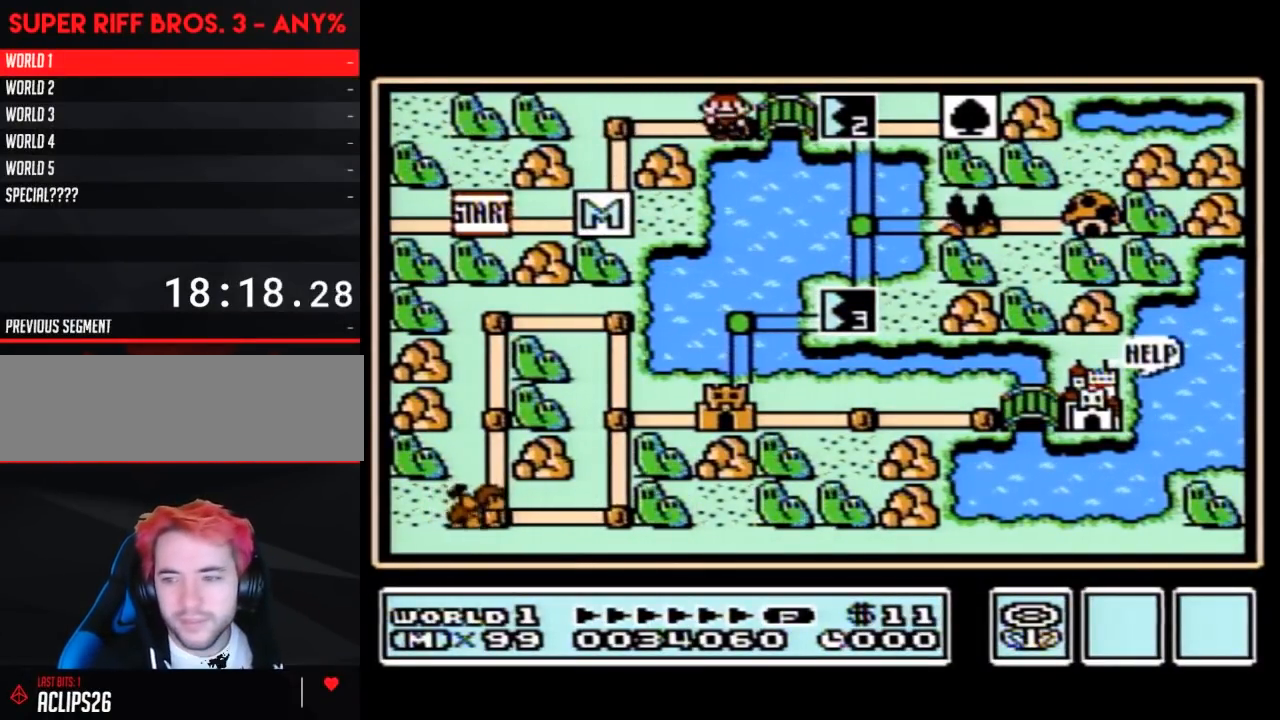
{"buttons": [], "events": [[50, "DPAD_RIGHT", "up"]]}
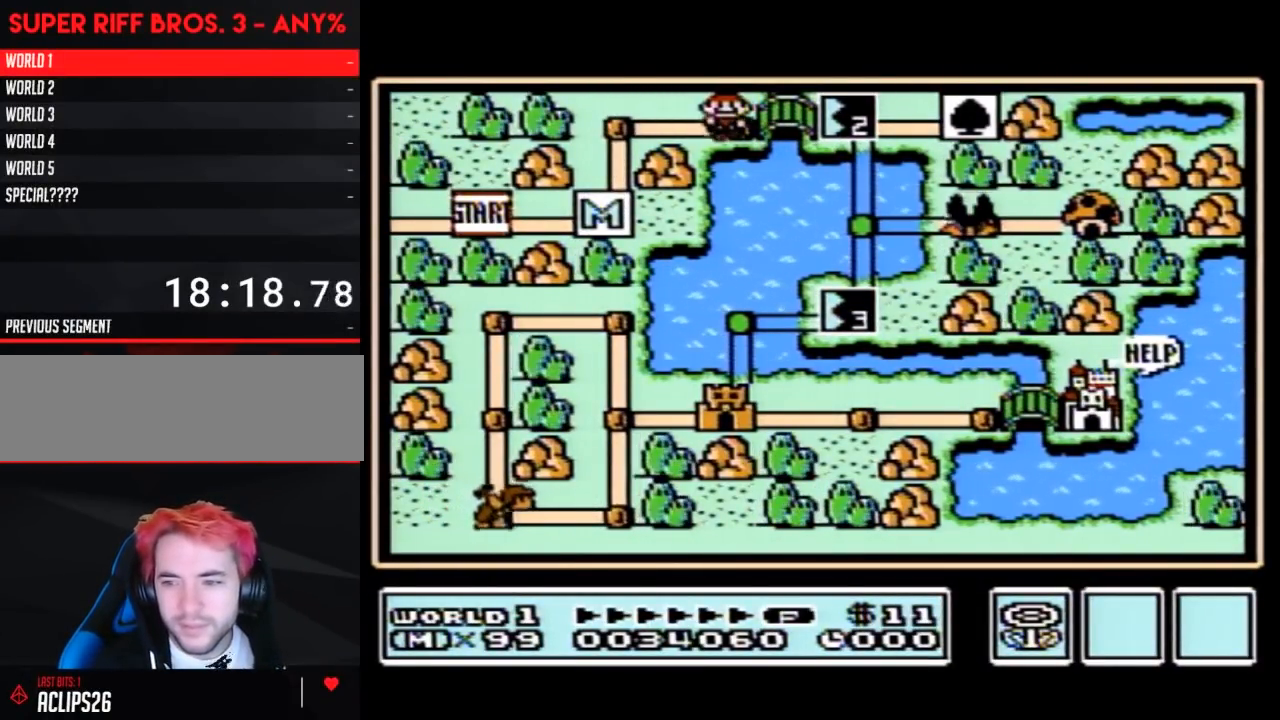
{"buttons": [], "events": [[117, "DPAD_RIGHT", "down"], [500, "DPAD_RIGHT", "up"]]}